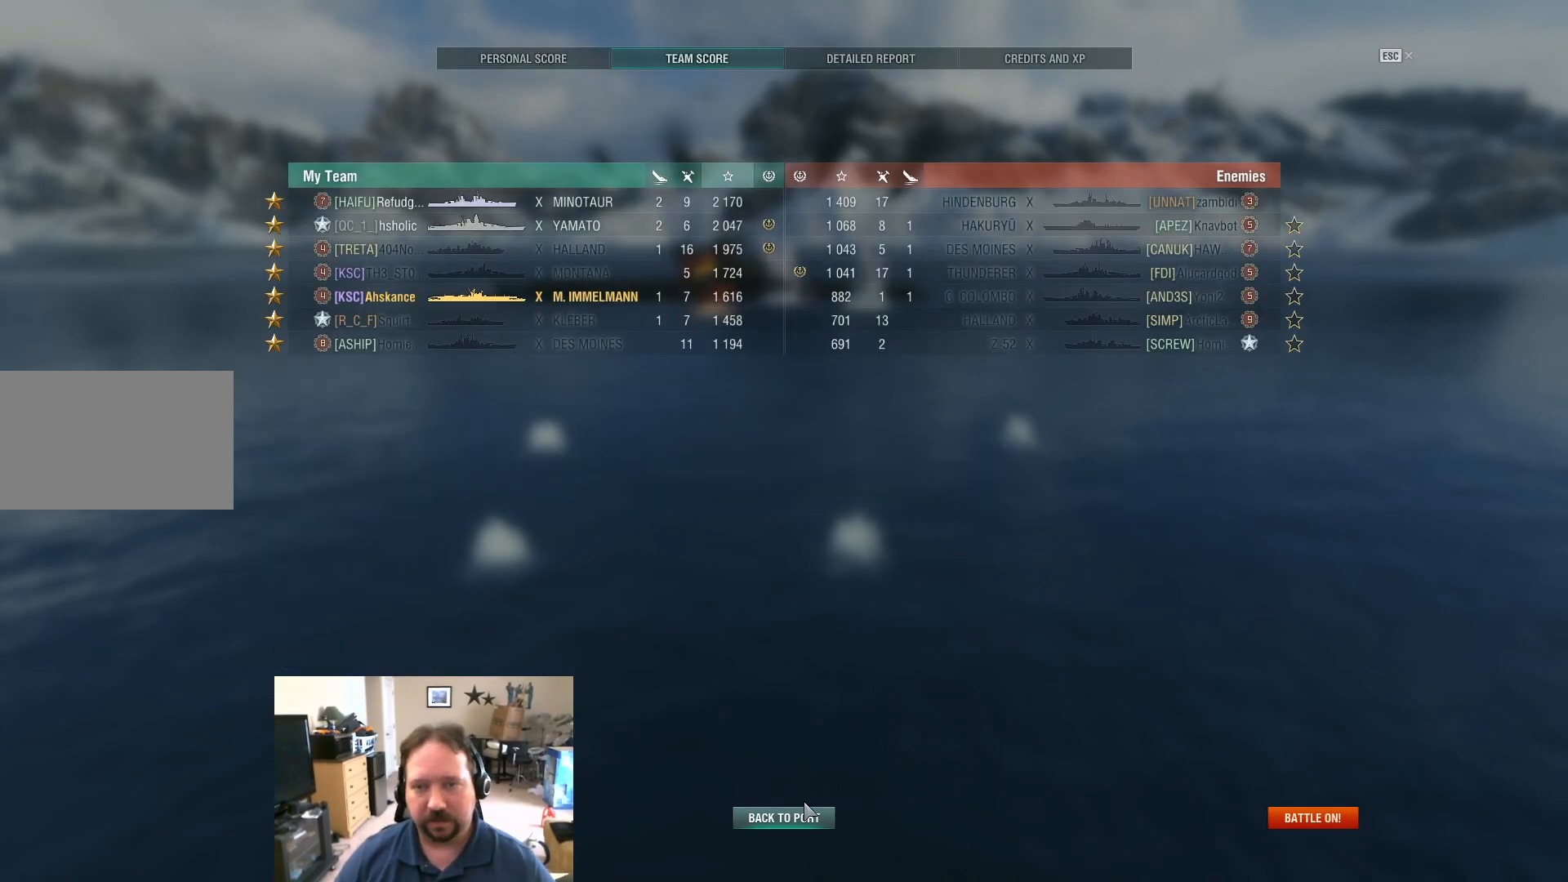
Gameplay with keyboard and mouse; each line is a JSON object with the keys and mouse buttons held at the frame after it. "events" lists presses ("down") and releases ("up") of "1", "2", "3", "4", "5", "a", "alt", "c", "caps_lock", "ctrl", "d", "e", "f", "g", "q", "r", "s", "shift", "space", "t", "tab", "v", "w", "x", "z", "mouse_left", "mouse_wheel" and "mouse_right" between this image and that frame as [ms after this image, input, new state], when the widget could be followed in between. "mouse_left", "mouse_wheel", "mouse_right" = the "left", "wheel", "right" buttons of the "mouse" list. No other keys are recorded. "wheel" means that the mouse wheel is clicked or scrolled. Not read: mouse_move.
{"keys": [], "mouse": [], "events": [[251, "mouse_left", "down"], [384, "mouse_left", "up"]]}
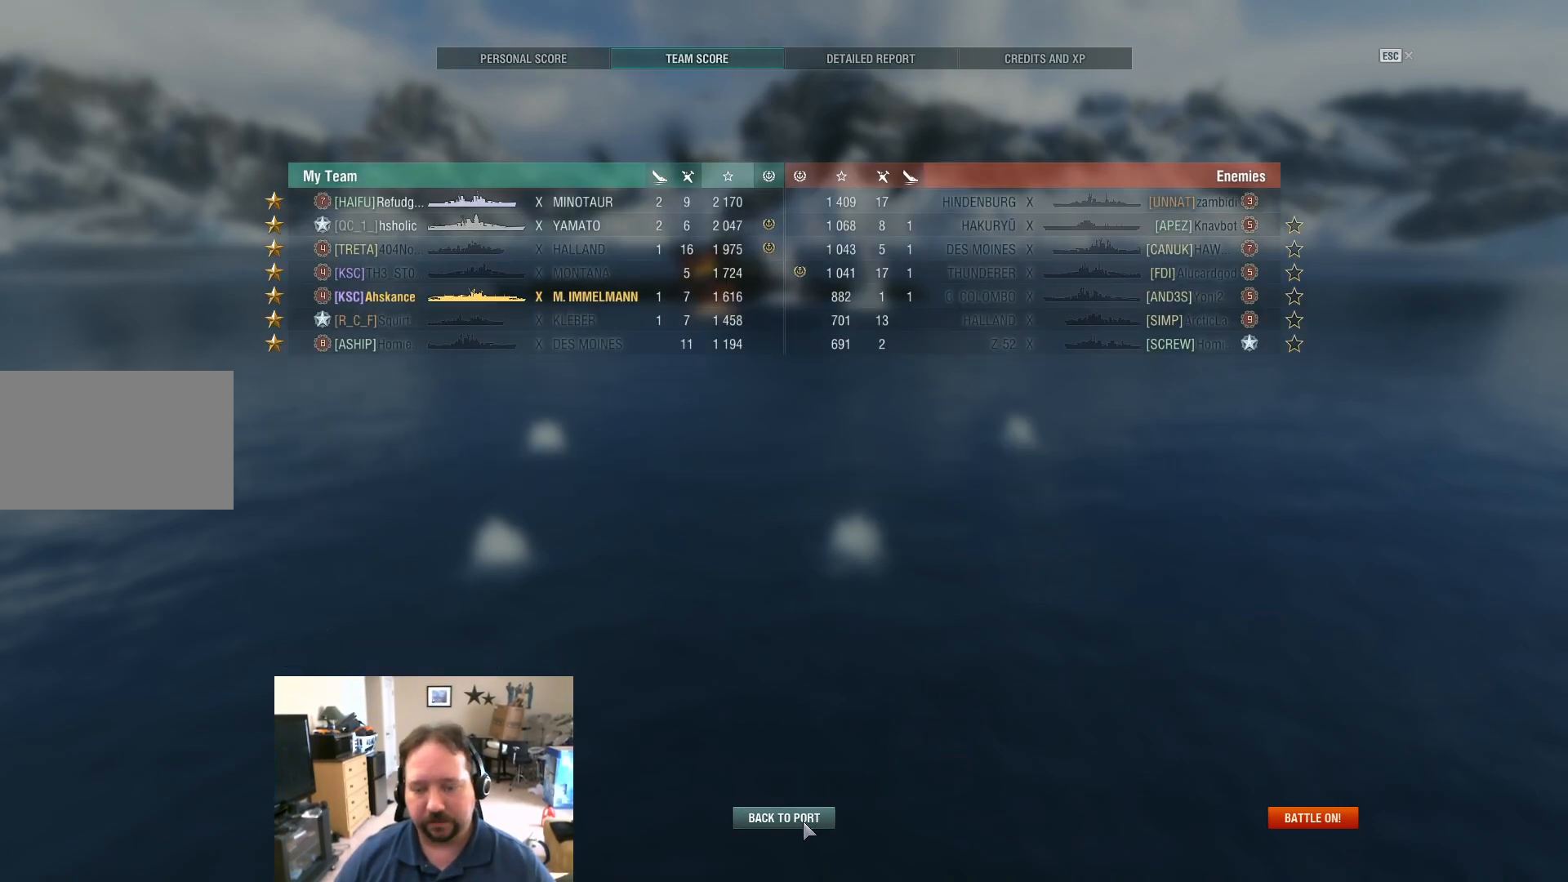
{"keys": [], "mouse": [], "events": []}
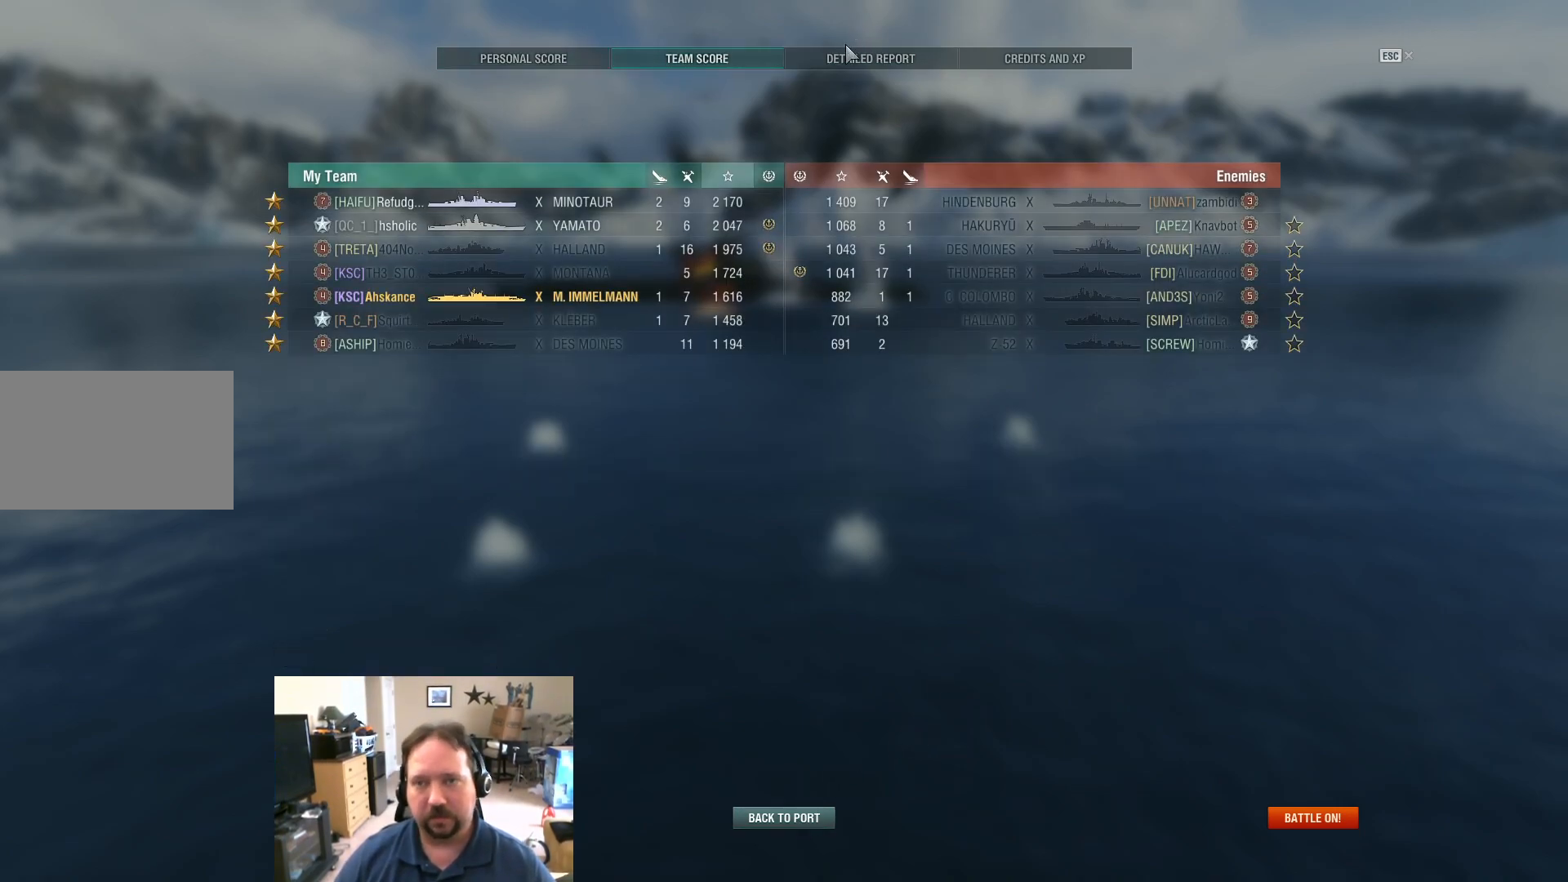
{"keys": [], "mouse": [], "events": []}
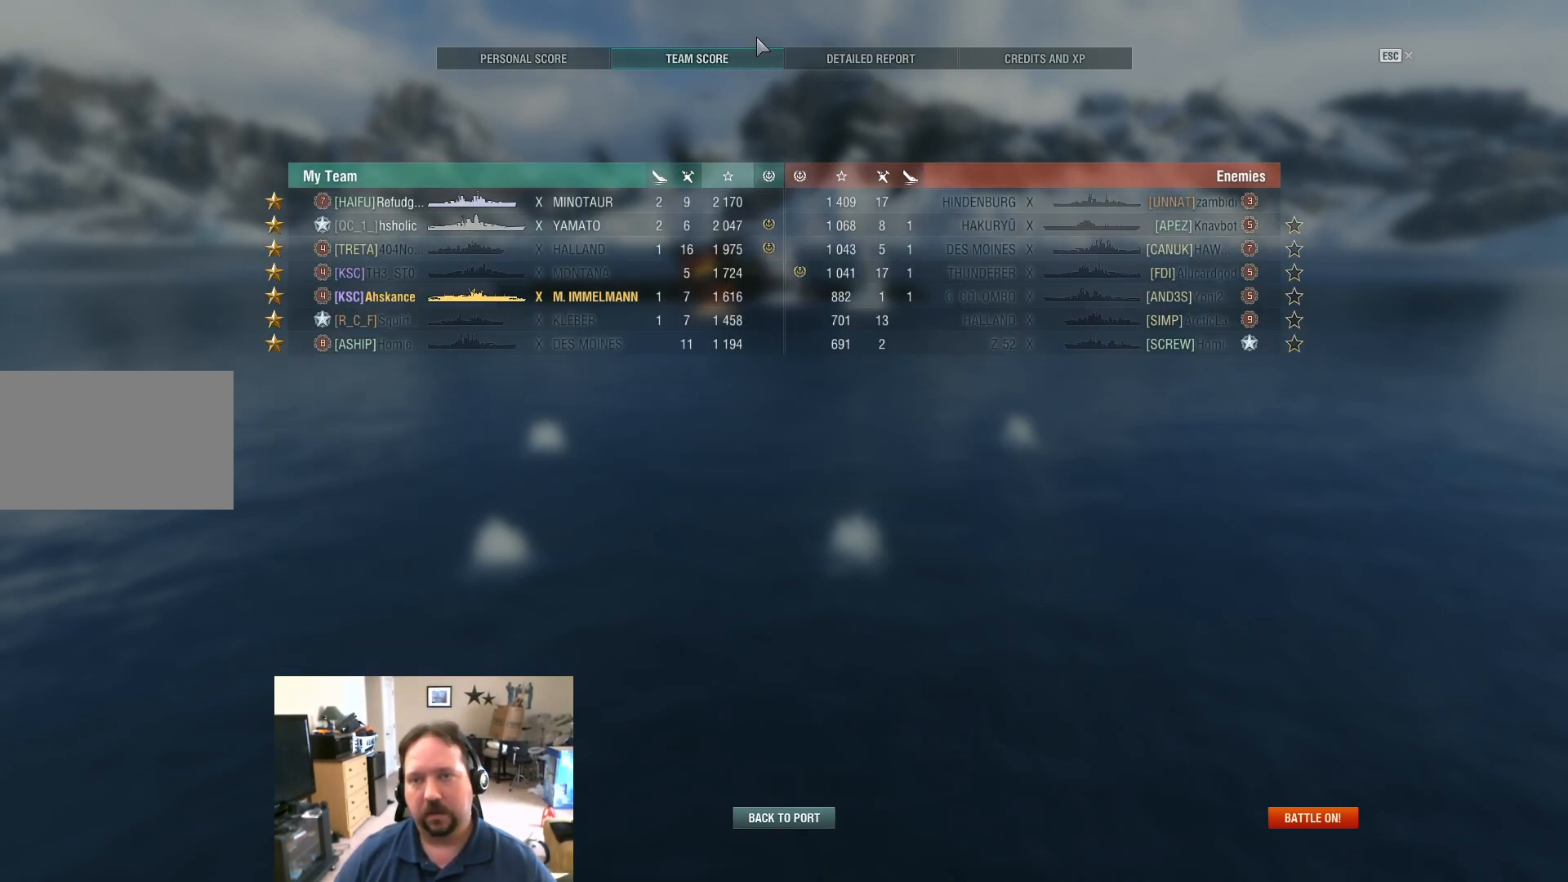
{"keys": [], "mouse": [], "events": []}
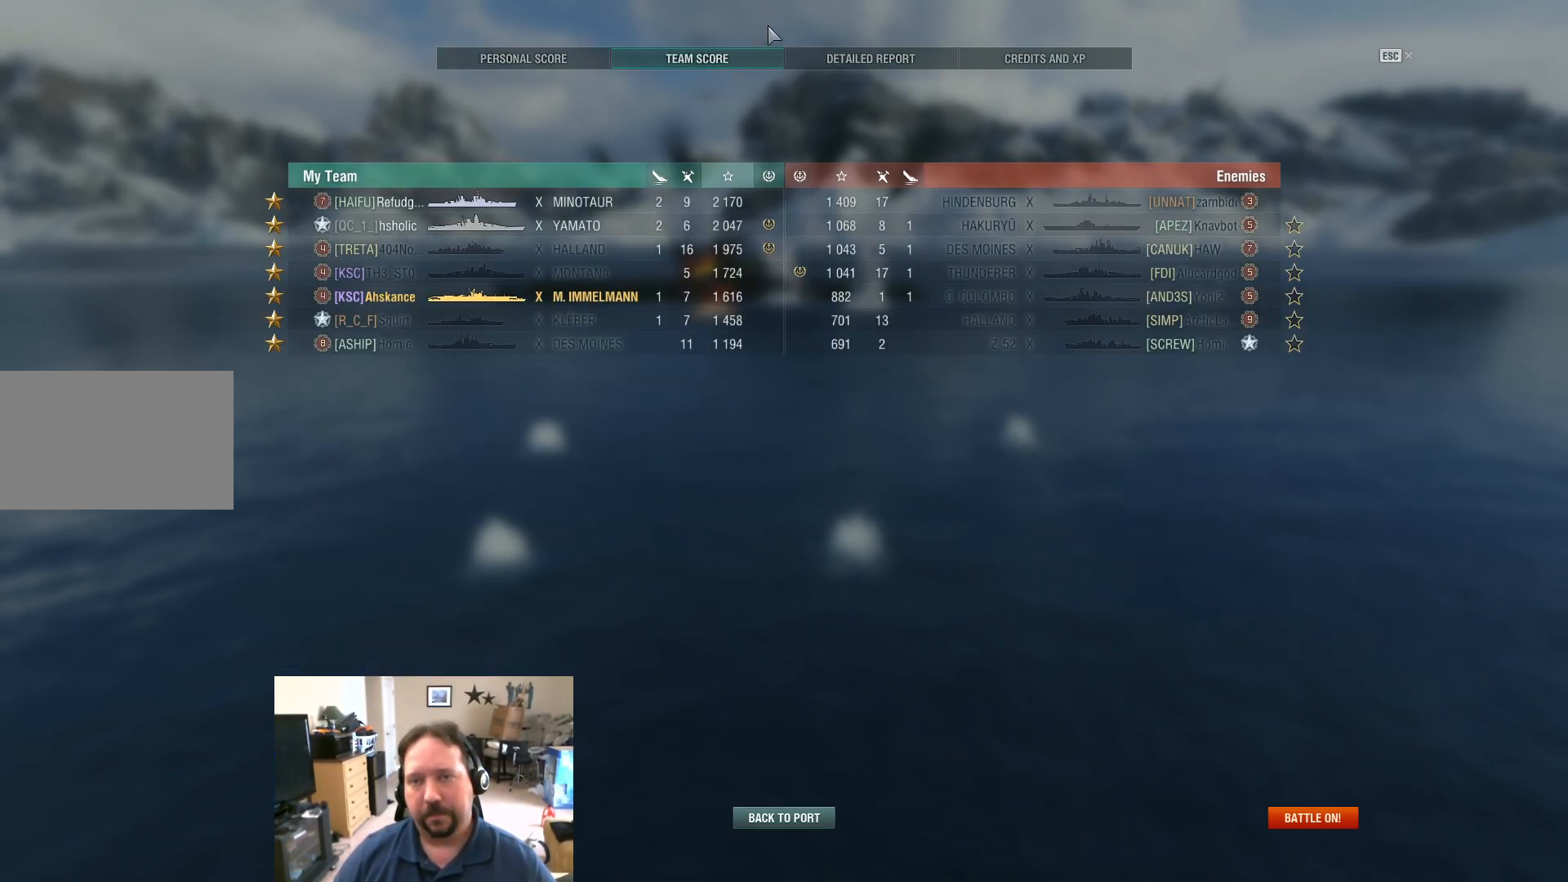
{"keys": [], "mouse": [], "events": []}
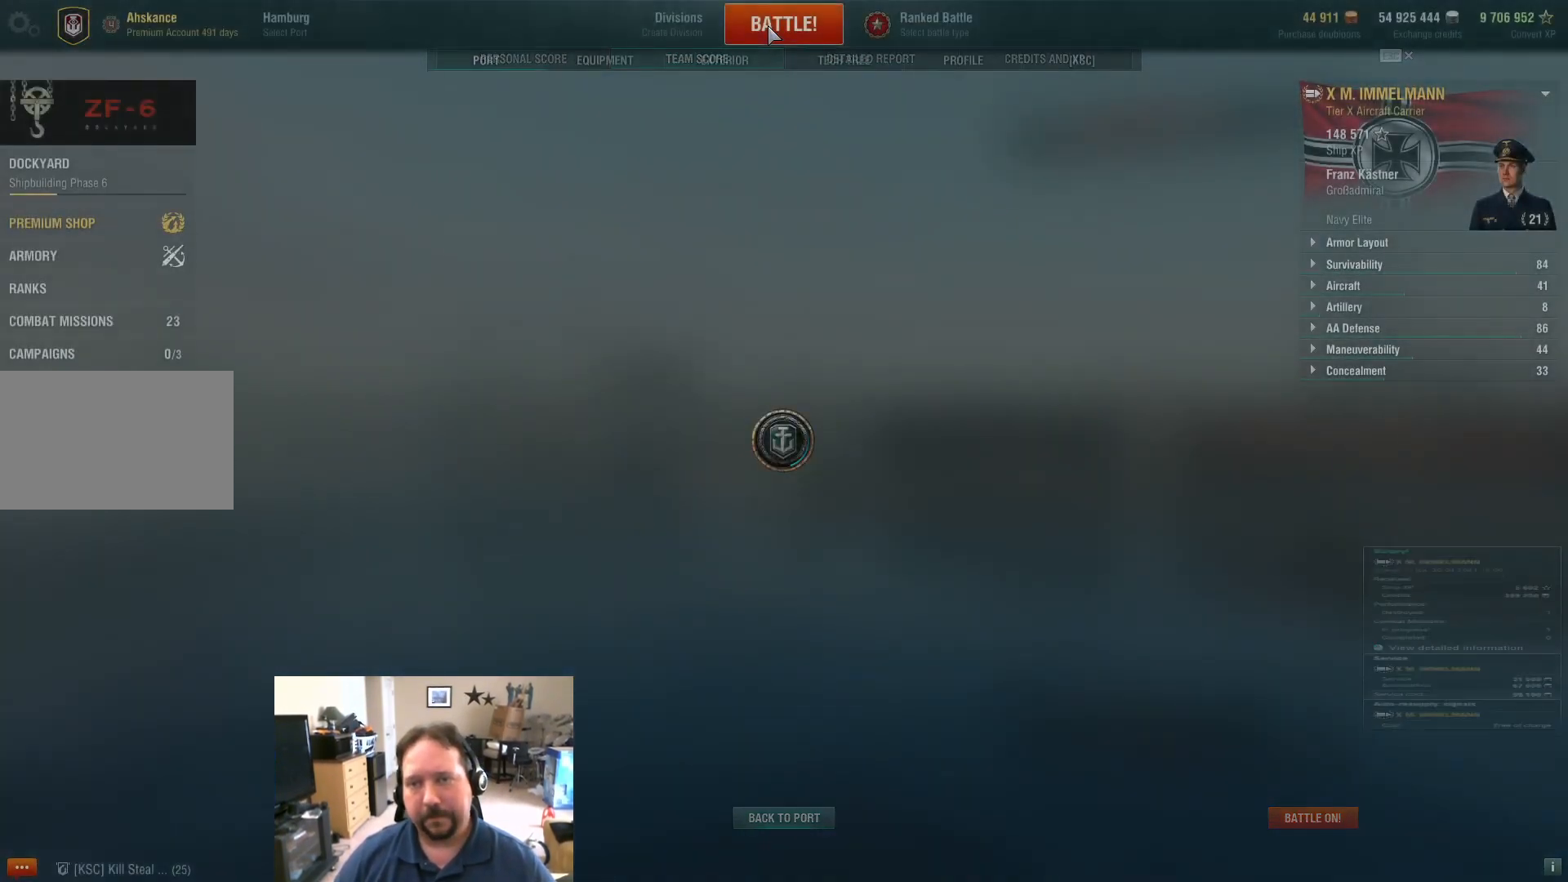
{"keys": [], "mouse": [], "events": [[117, "mouse_left", "down"], [201, "mouse_left", "up"]]}
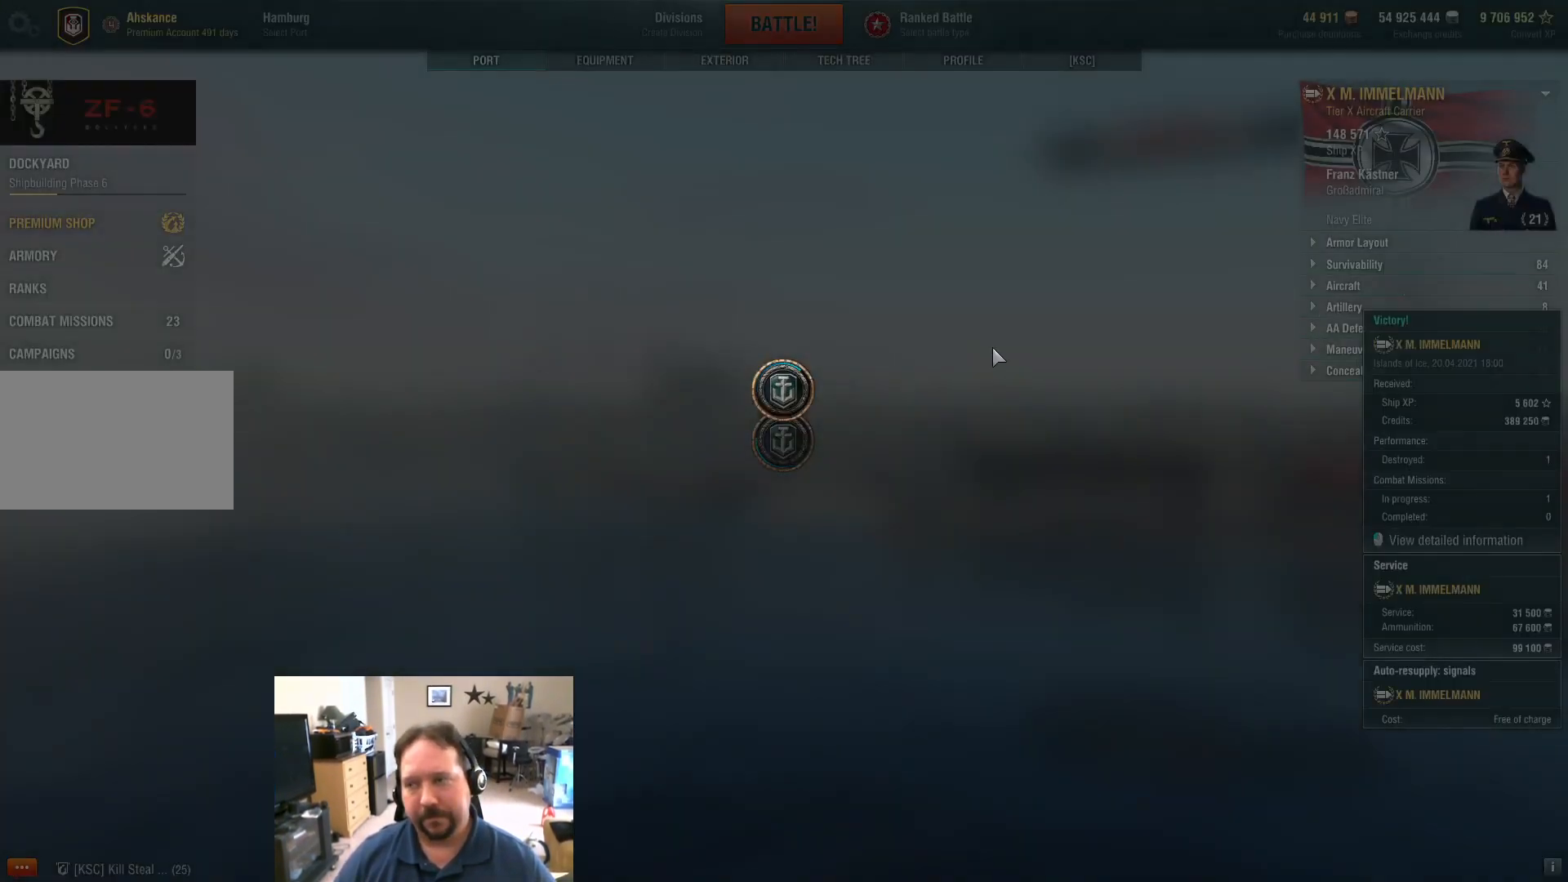
{"keys": ["alt"], "mouse": [], "events": [[450, "alt", "down"]]}
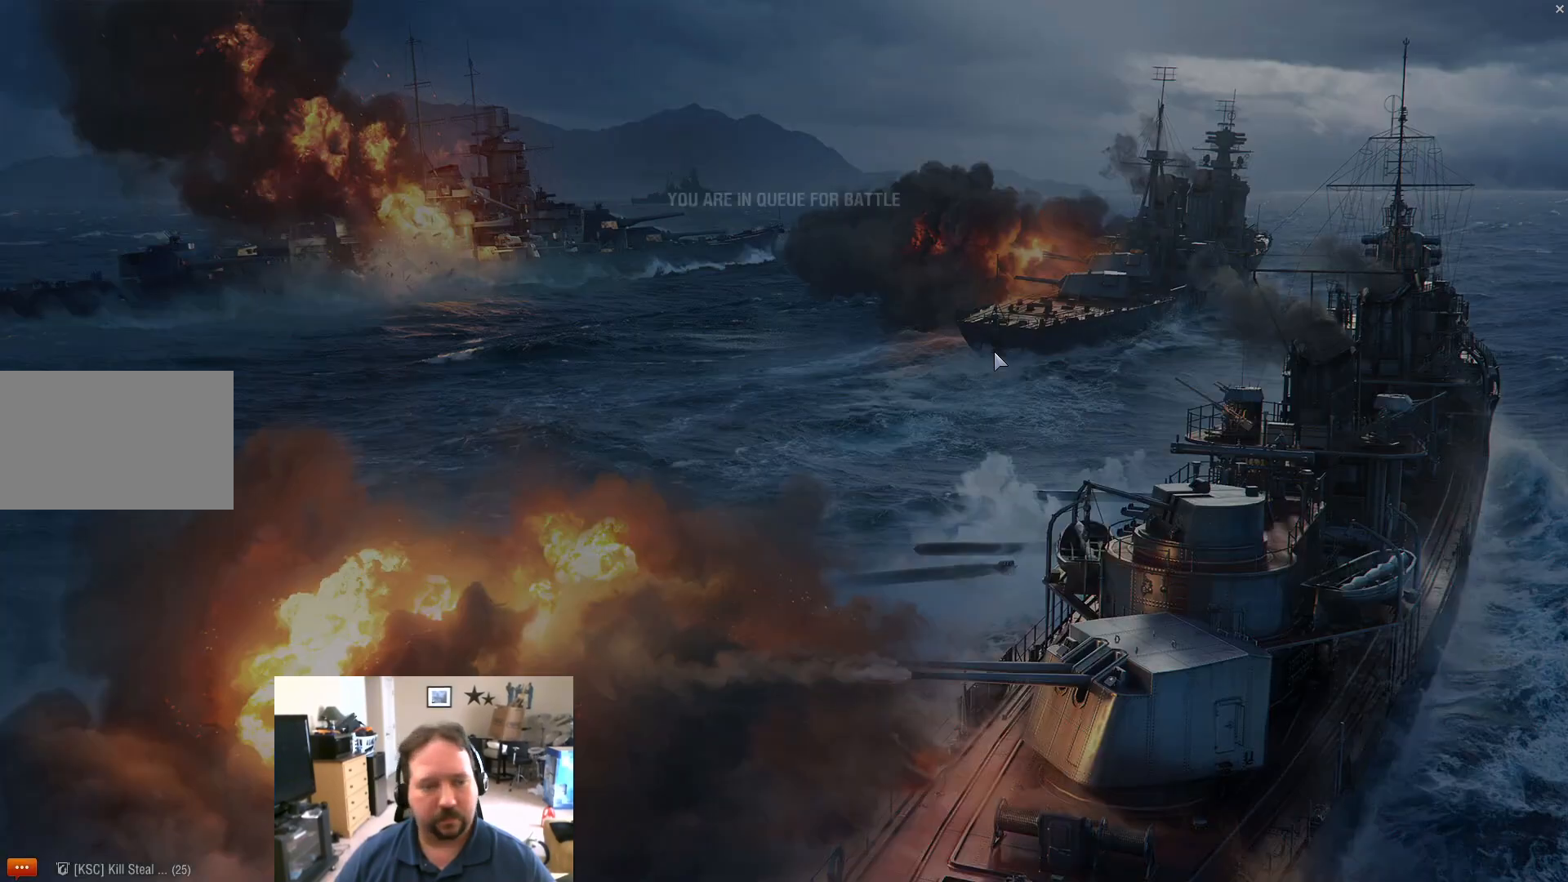
{"keys": [], "mouse": [], "events": [[50, "tab", "down"], [184, "alt", "up"], [184, "tab", "up"]]}
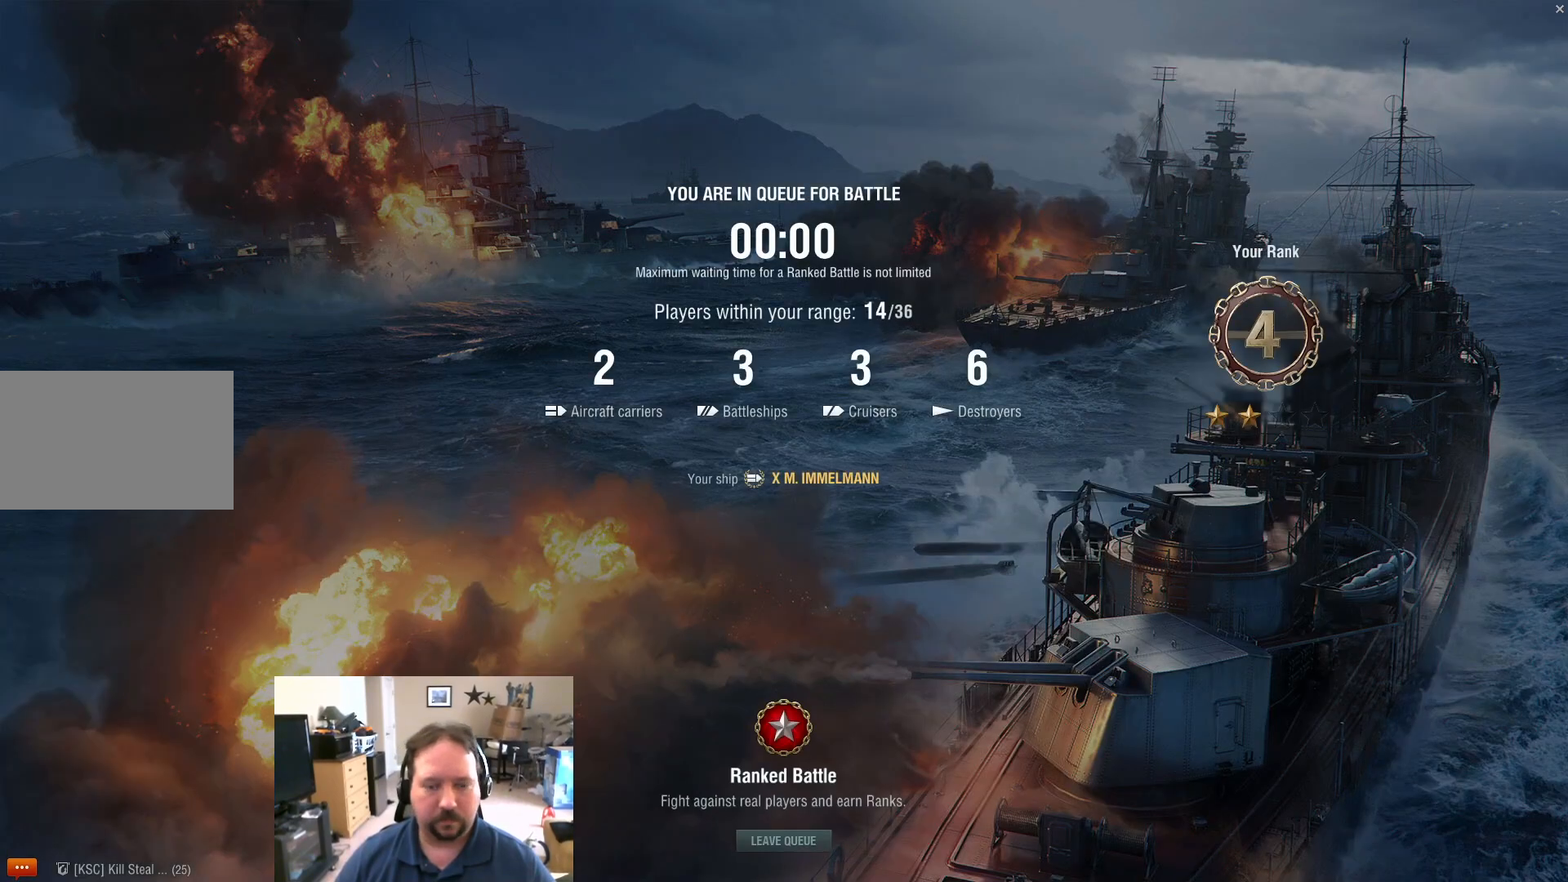
{"keys": [], "mouse": [], "events": []}
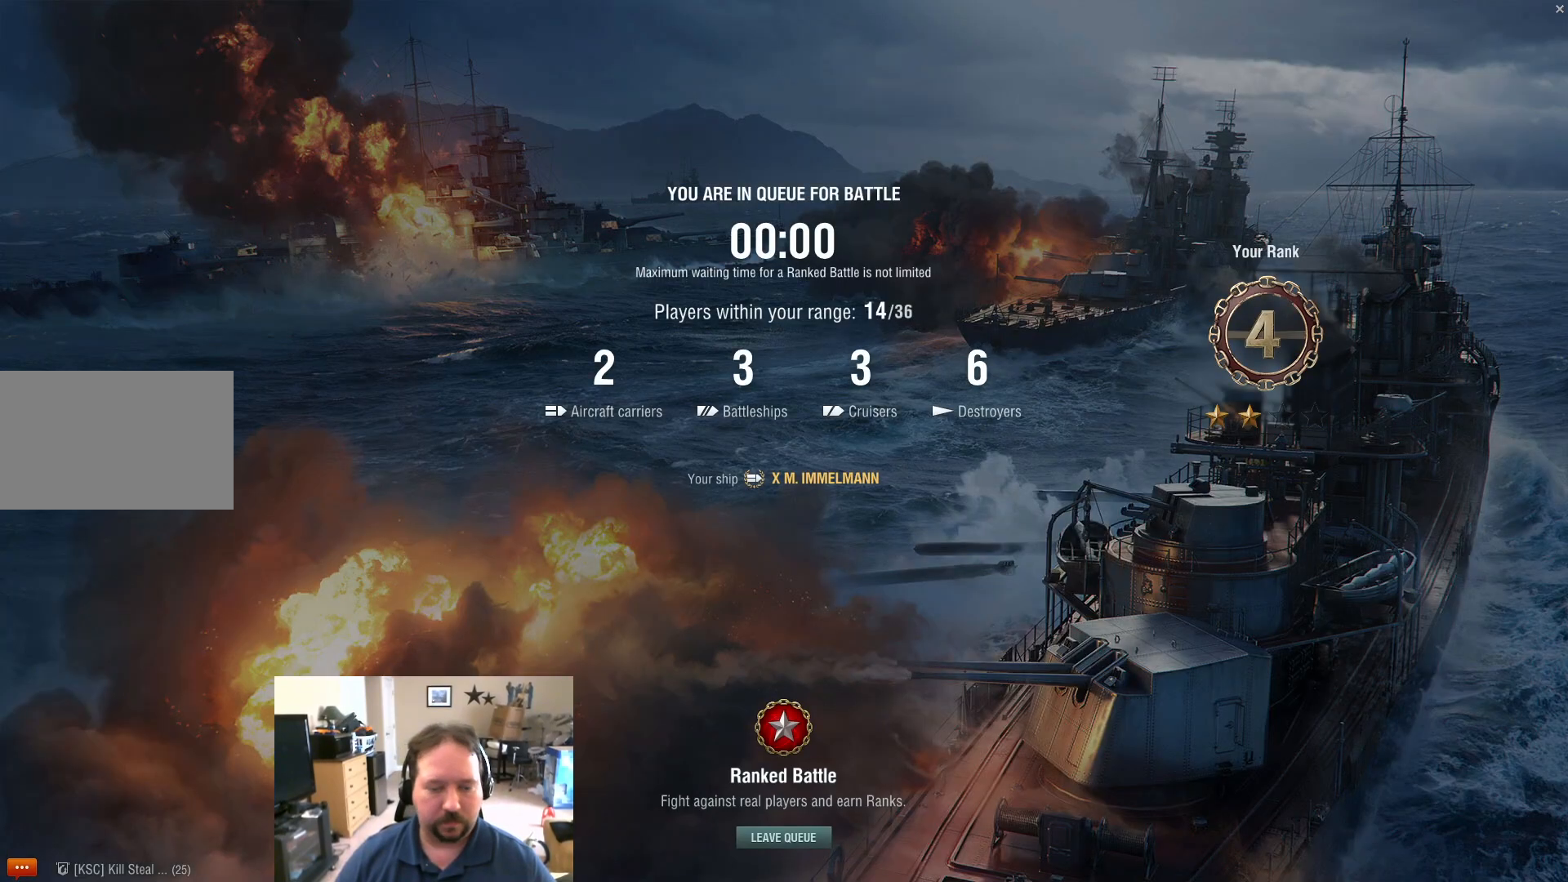
{"keys": [], "mouse": [], "events": []}
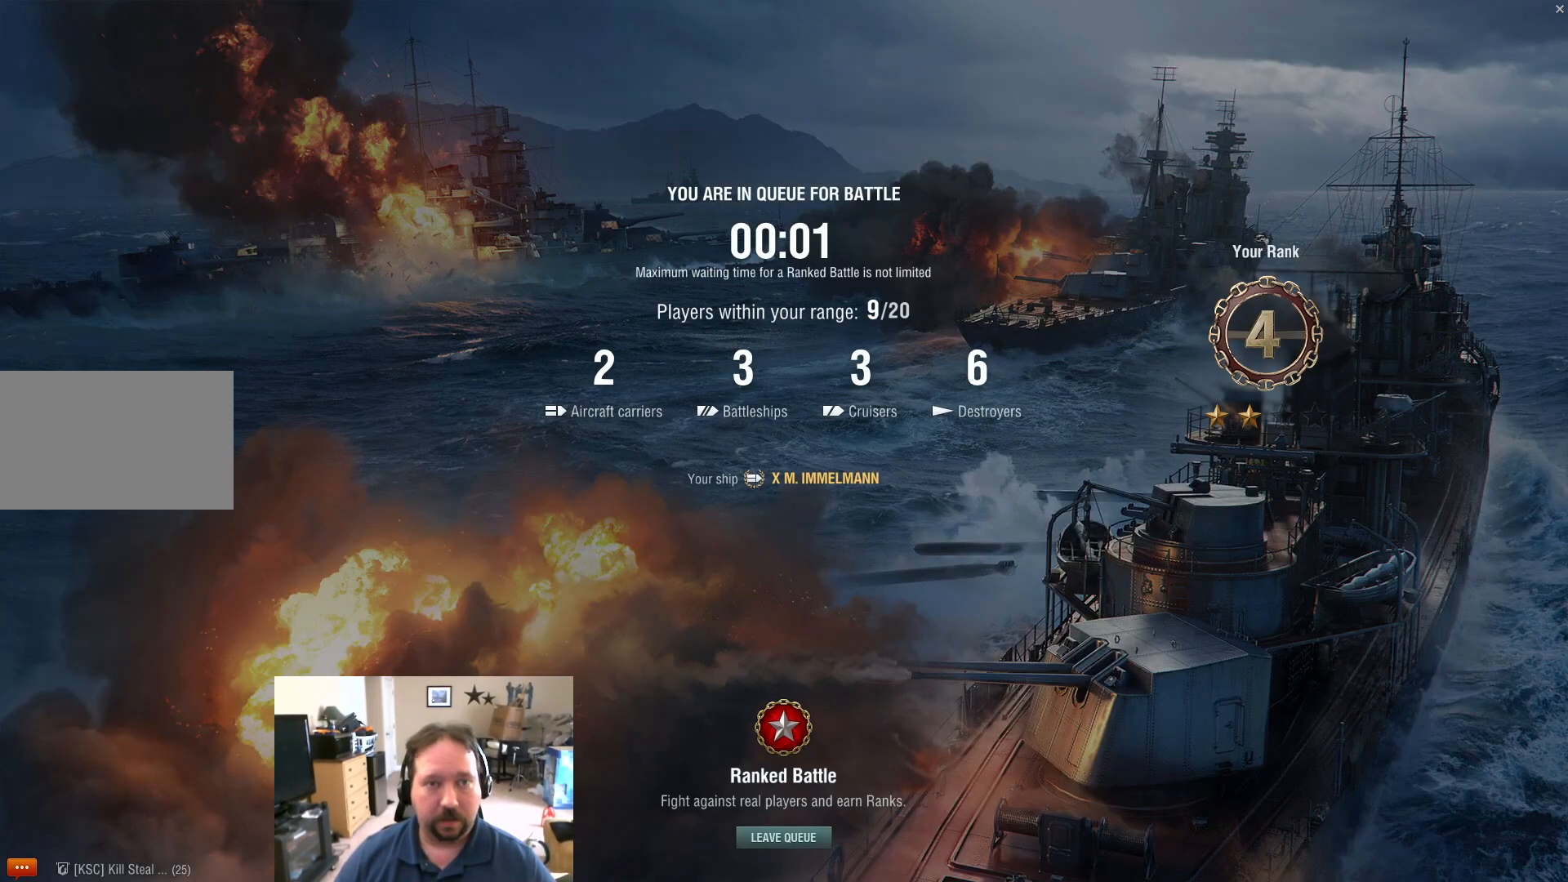
{"keys": [], "mouse": [], "events": []}
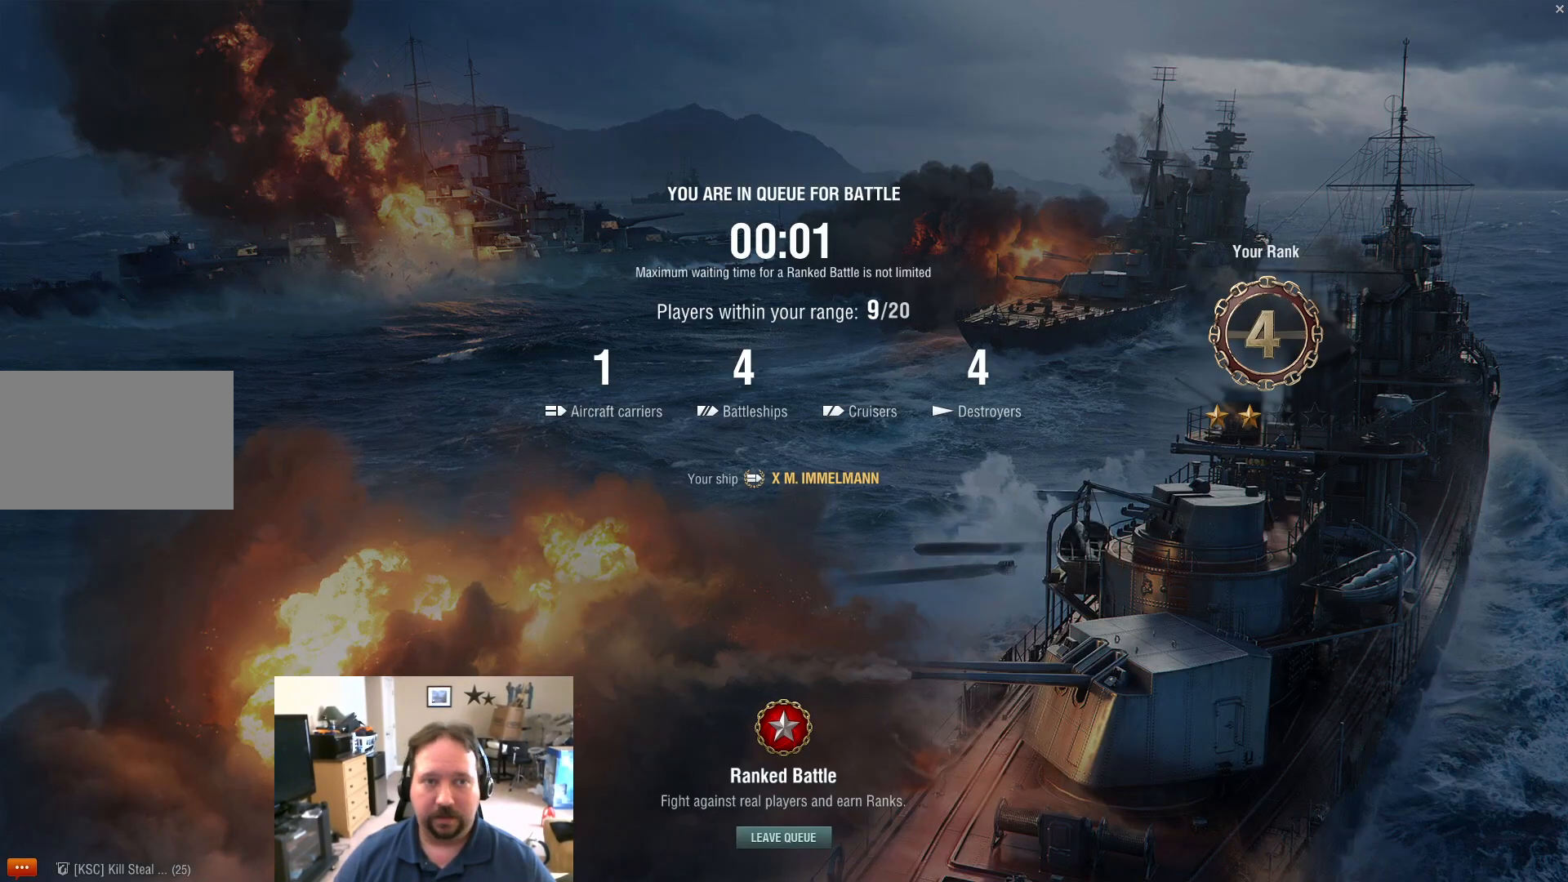
{"keys": [], "mouse": [], "events": []}
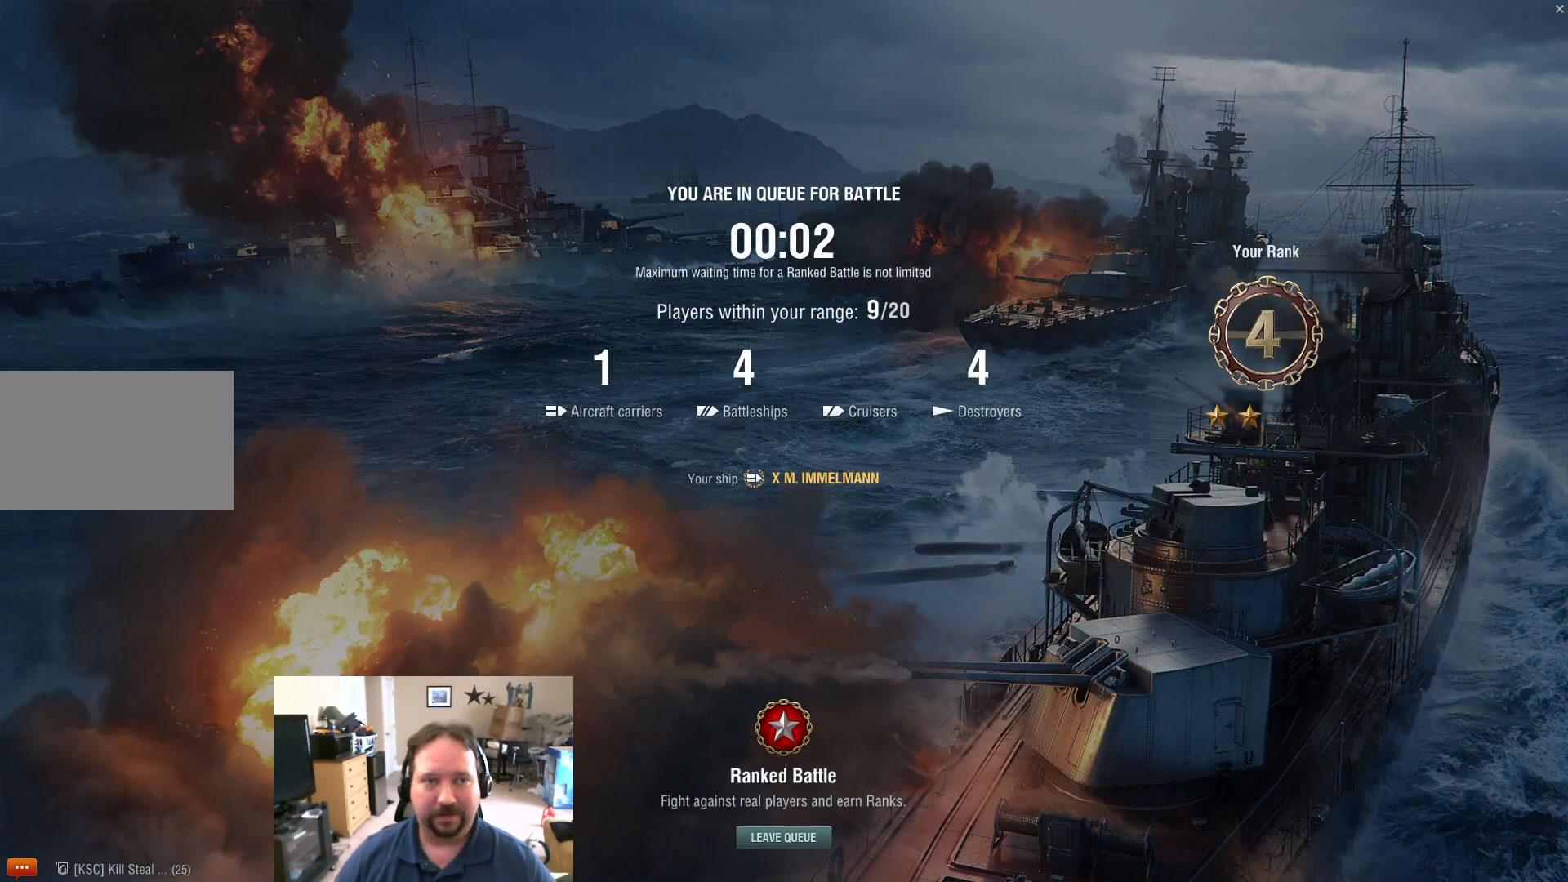
{"keys": [], "mouse": [], "events": [[16, "mouse_left", "down"], [117, "mouse_left", "up"]]}
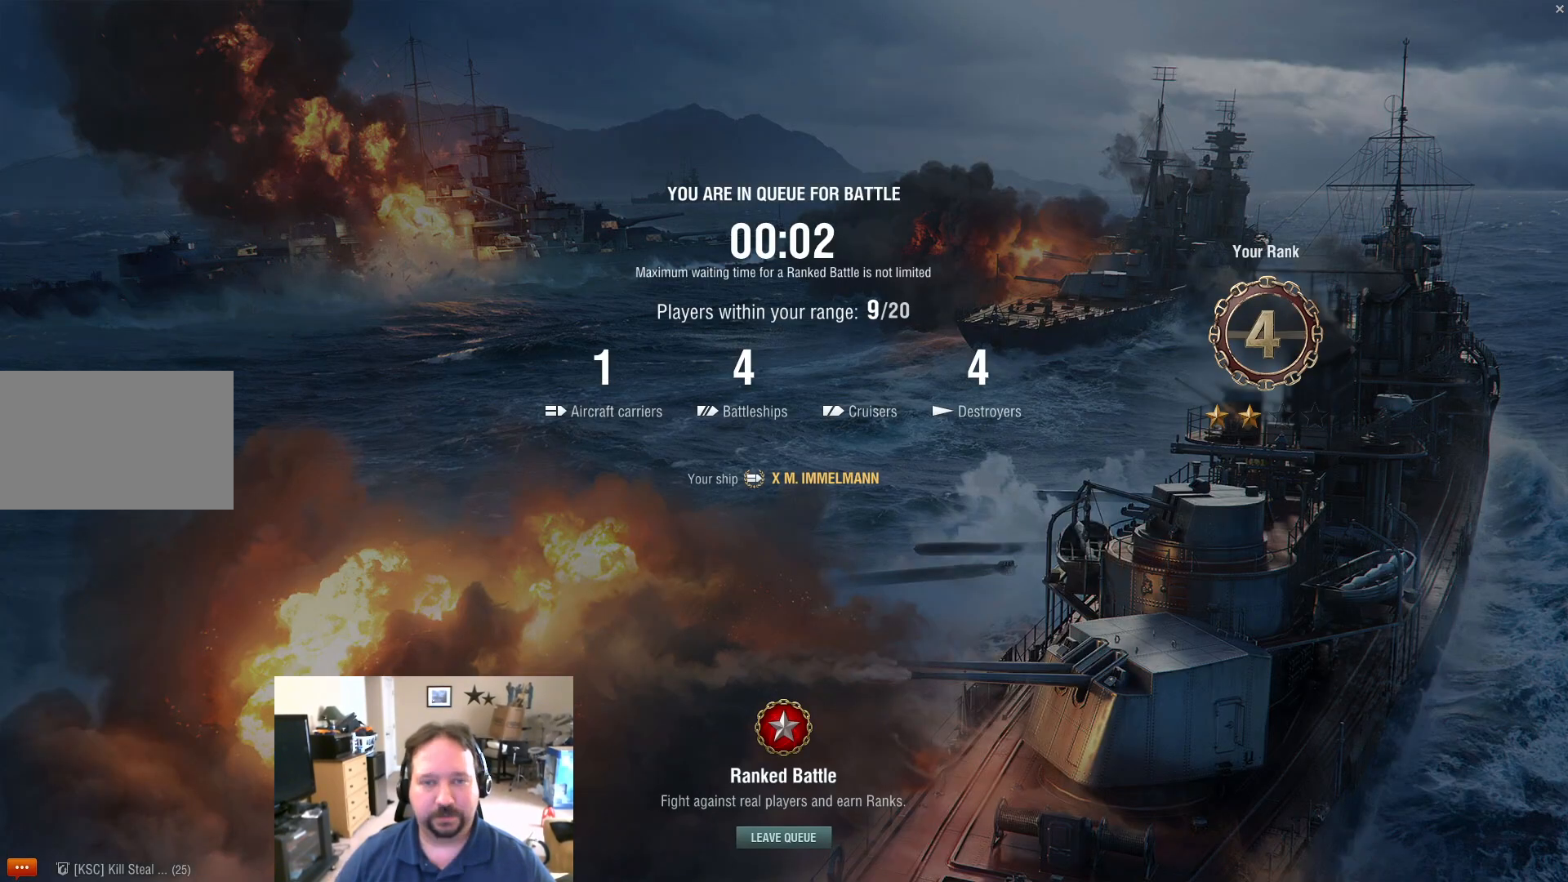
{"keys": [], "mouse": [], "events": [[367, "mouse_left", "down"], [451, "mouse_left", "up"]]}
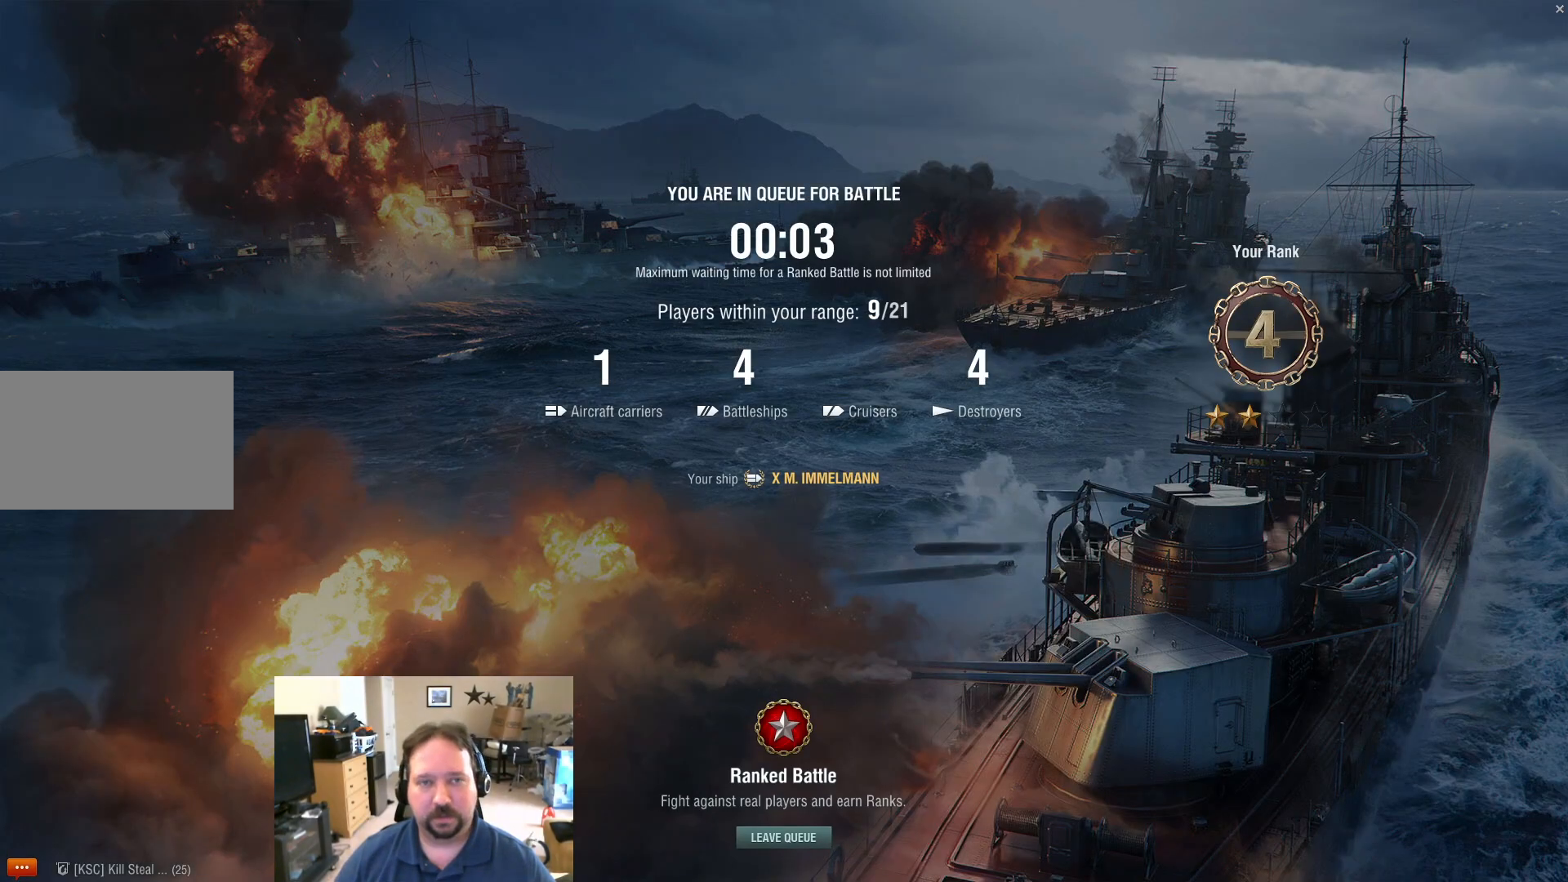
{"keys": [], "mouse": [], "events": []}
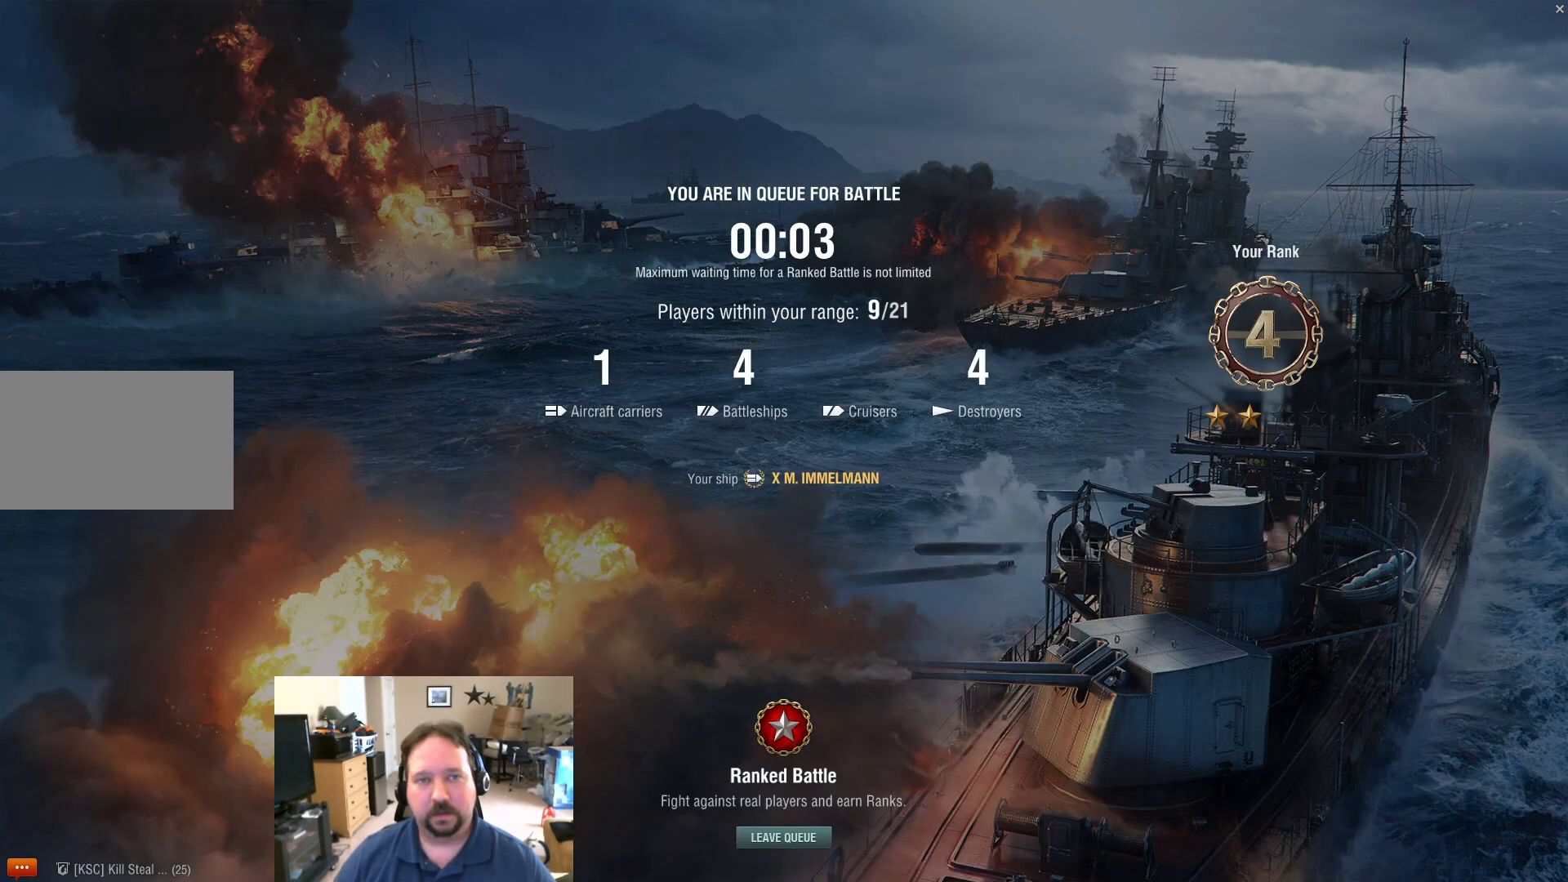
{"keys": [], "mouse": [], "events": []}
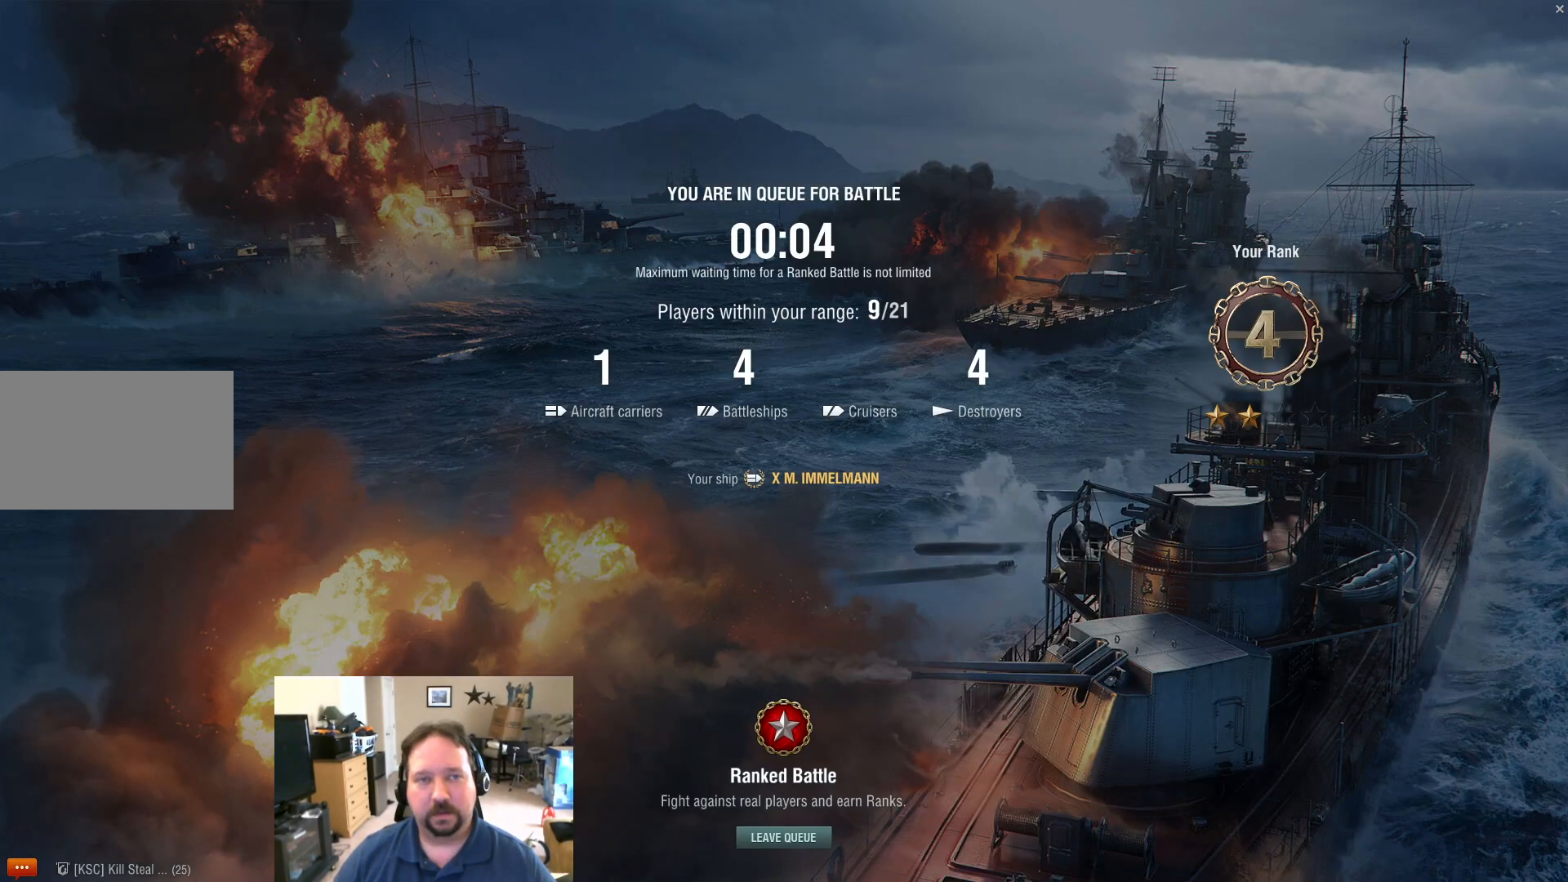
{"keys": [], "mouse": [], "events": []}
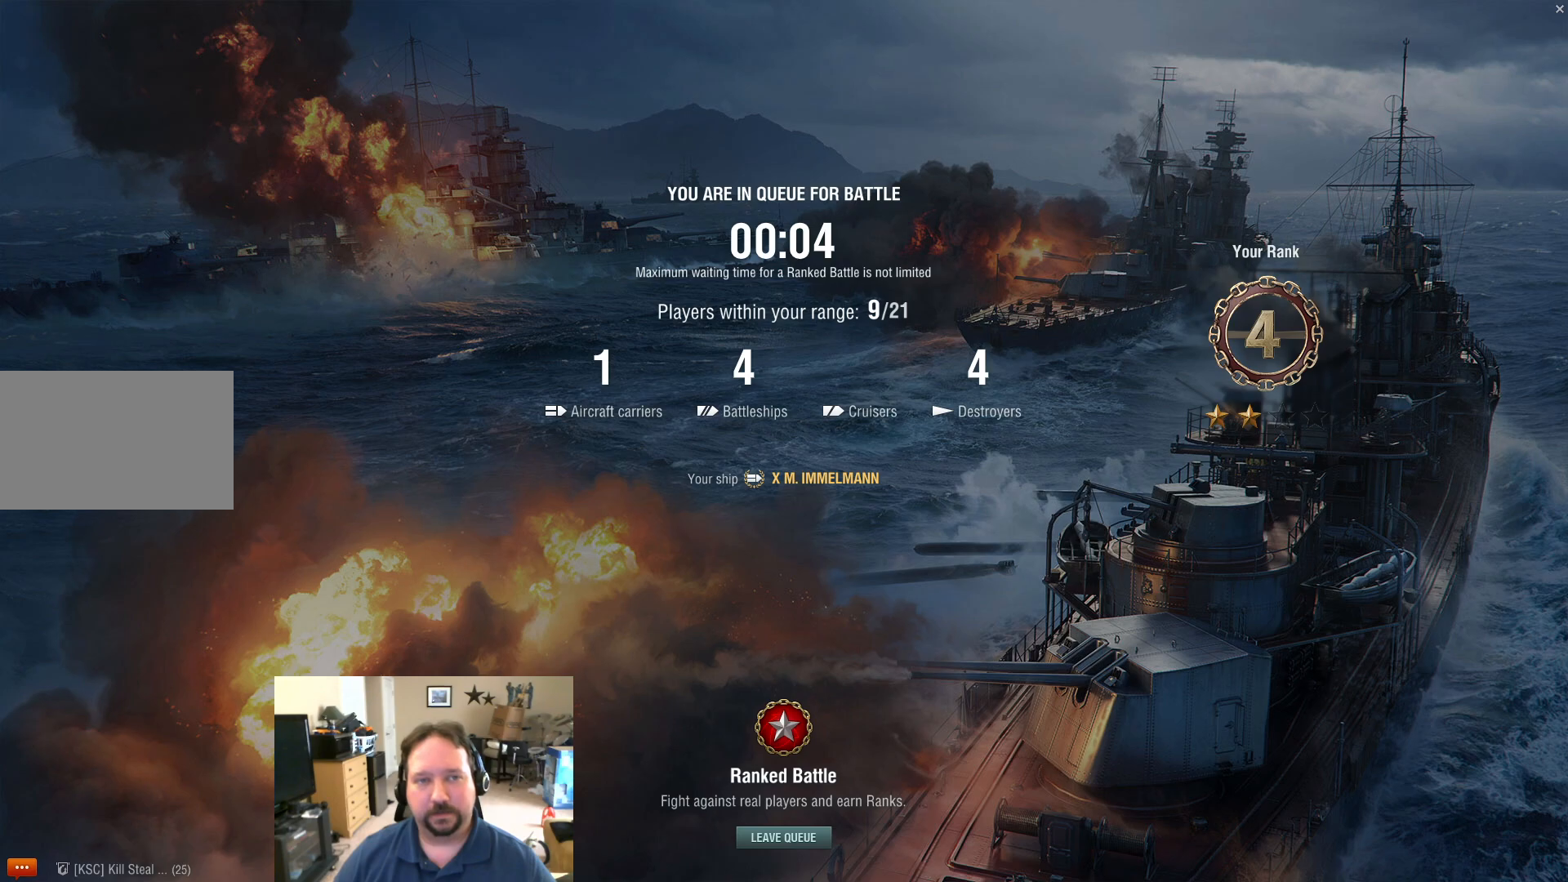
{"keys": [], "mouse": [], "events": []}
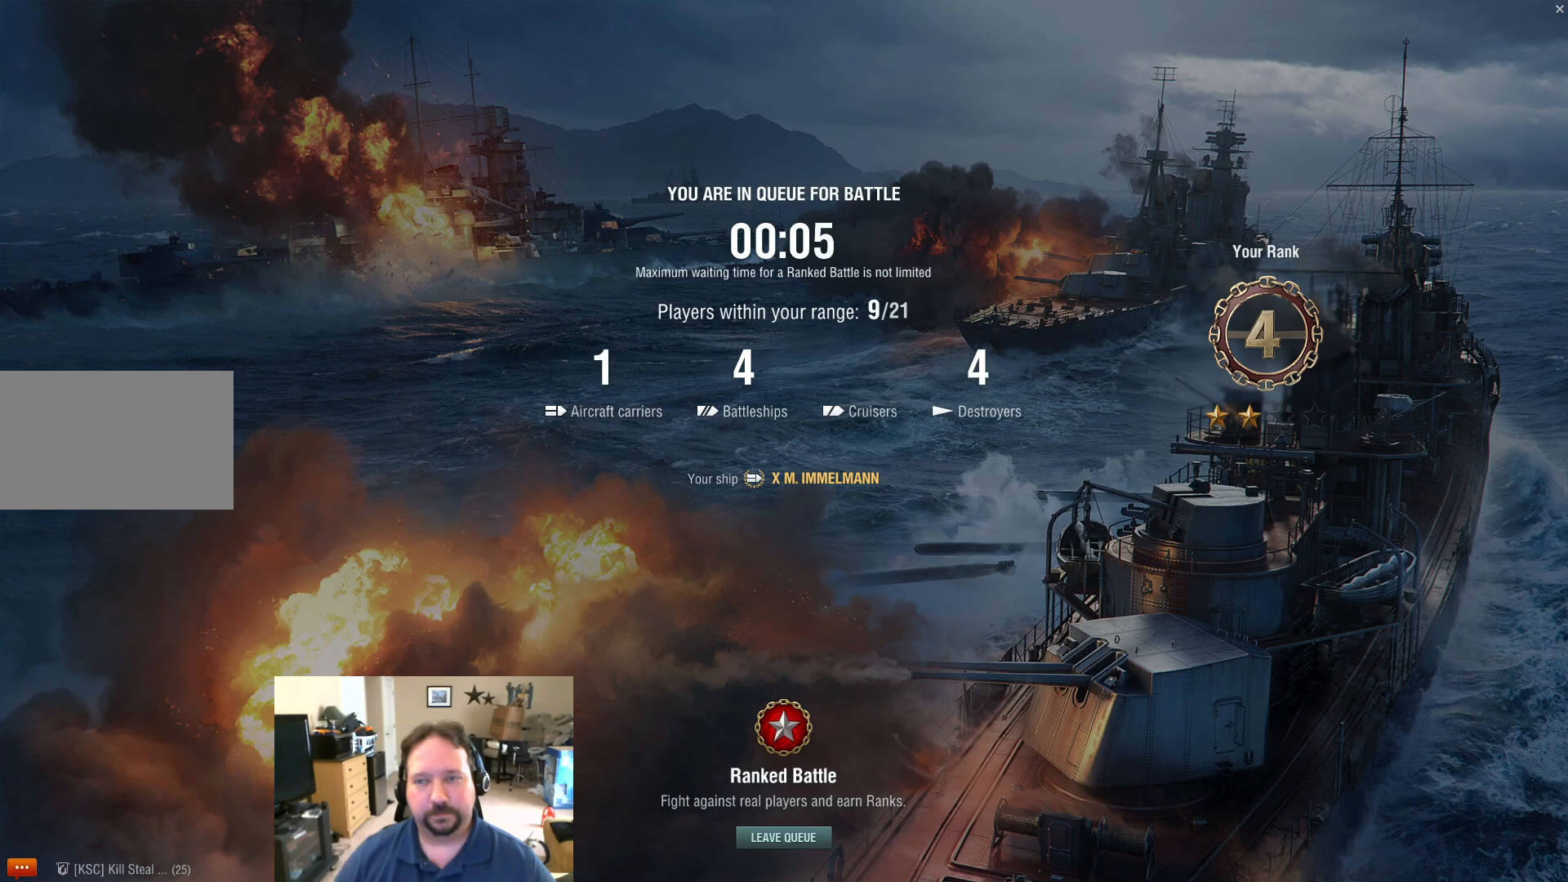
{"keys": [], "mouse": [], "events": []}
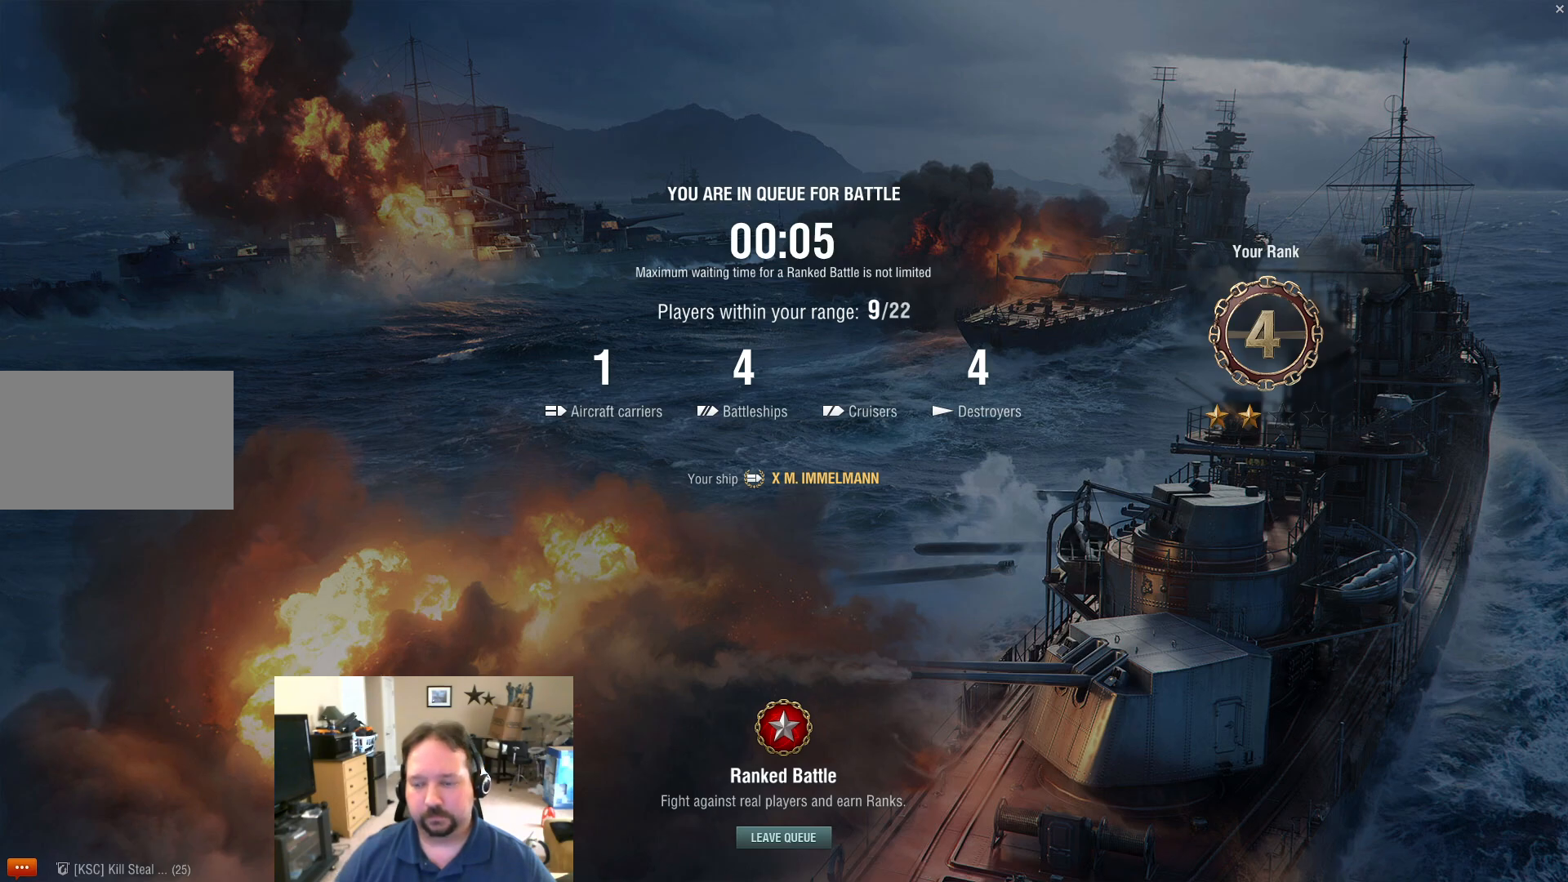
{"keys": [], "mouse": [], "events": [[217, "mouse_left", "down"], [317, "mouse_left", "up"]]}